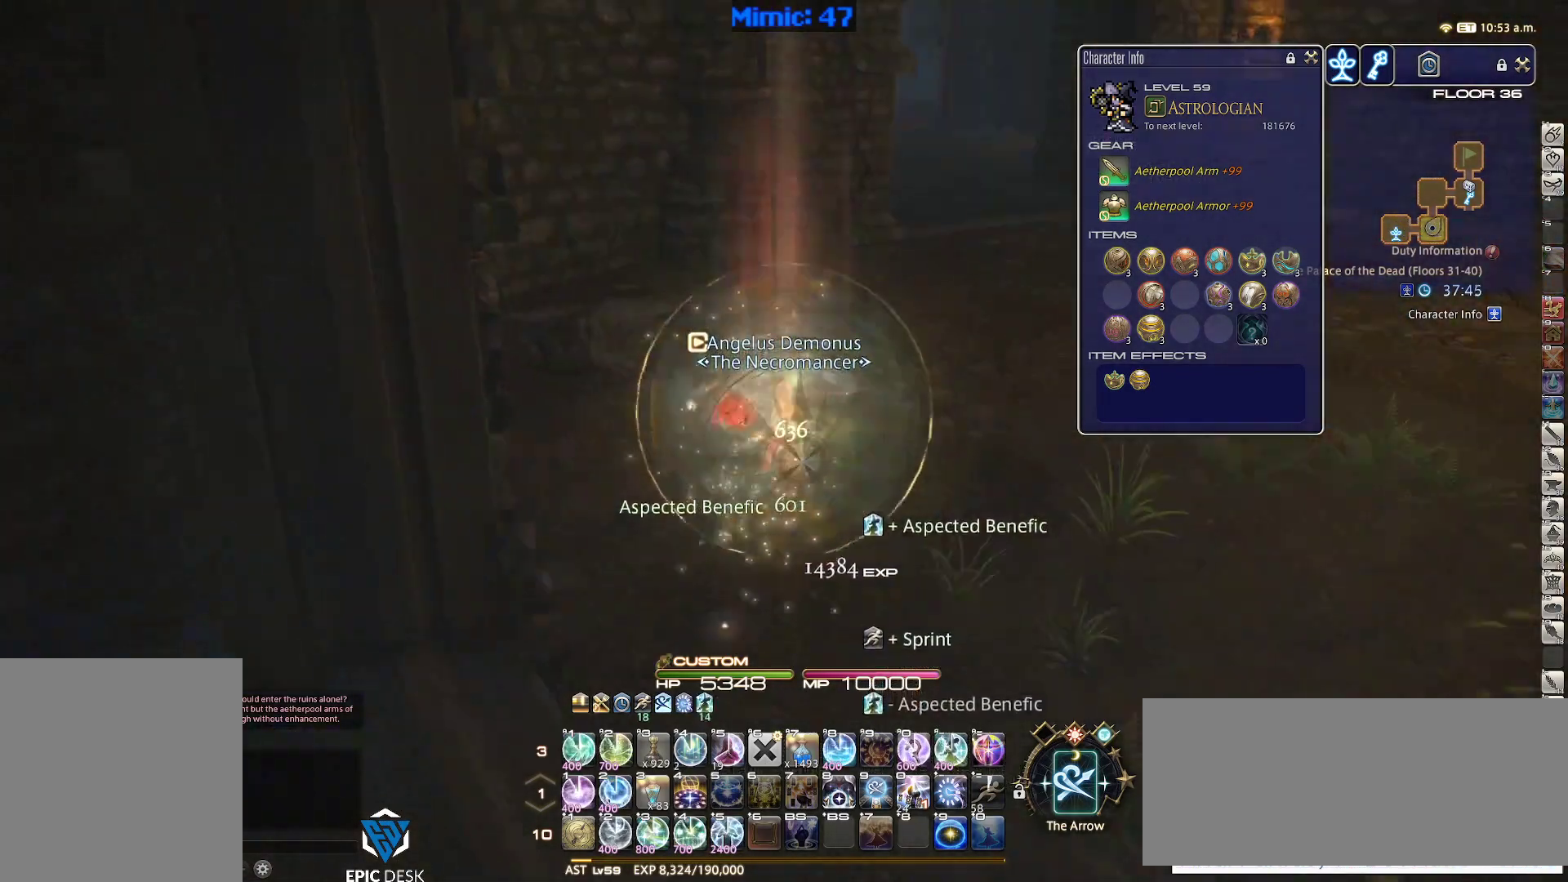
Gameplay with keyboard; each line is a JSON object with the keys held at the frame after it. "events" lists presses ("down") and releases ("up") of ".", "/", "0", "1", "2", "3", "4", "5", "6", "7", "8", "9", "a", "alt_l", "alt_r", "b", "backslash", "backspace", "c", "caps_lock", "comma", "ctrl_l", "ctrl_r", "d", "down", "e", "equals", "escape", "f", "f1", "f10", "f11", "f12", "f2", "f3", "f4", "f5", "f6", "f7", "f8", "f9", "g", "h", "i", "j", "k", "l", "lbracket", "left", "m", "minus", "n", "o", "p", "q", "quote", "r", "rbracket", "return", "right", "s", "semicolon", "shift_l", "shift_r", "space", "super", "t", "tab", "tilde", "u", "up", "v", "w", "x", "y" and "z" between this image and that frame as [ms after this image, input, new state], when the widget could be followed in between. No other keys are recorded. Mouse input is not recorded.
{"keys": ["w"], "events": [[17, "p", "up"]]}
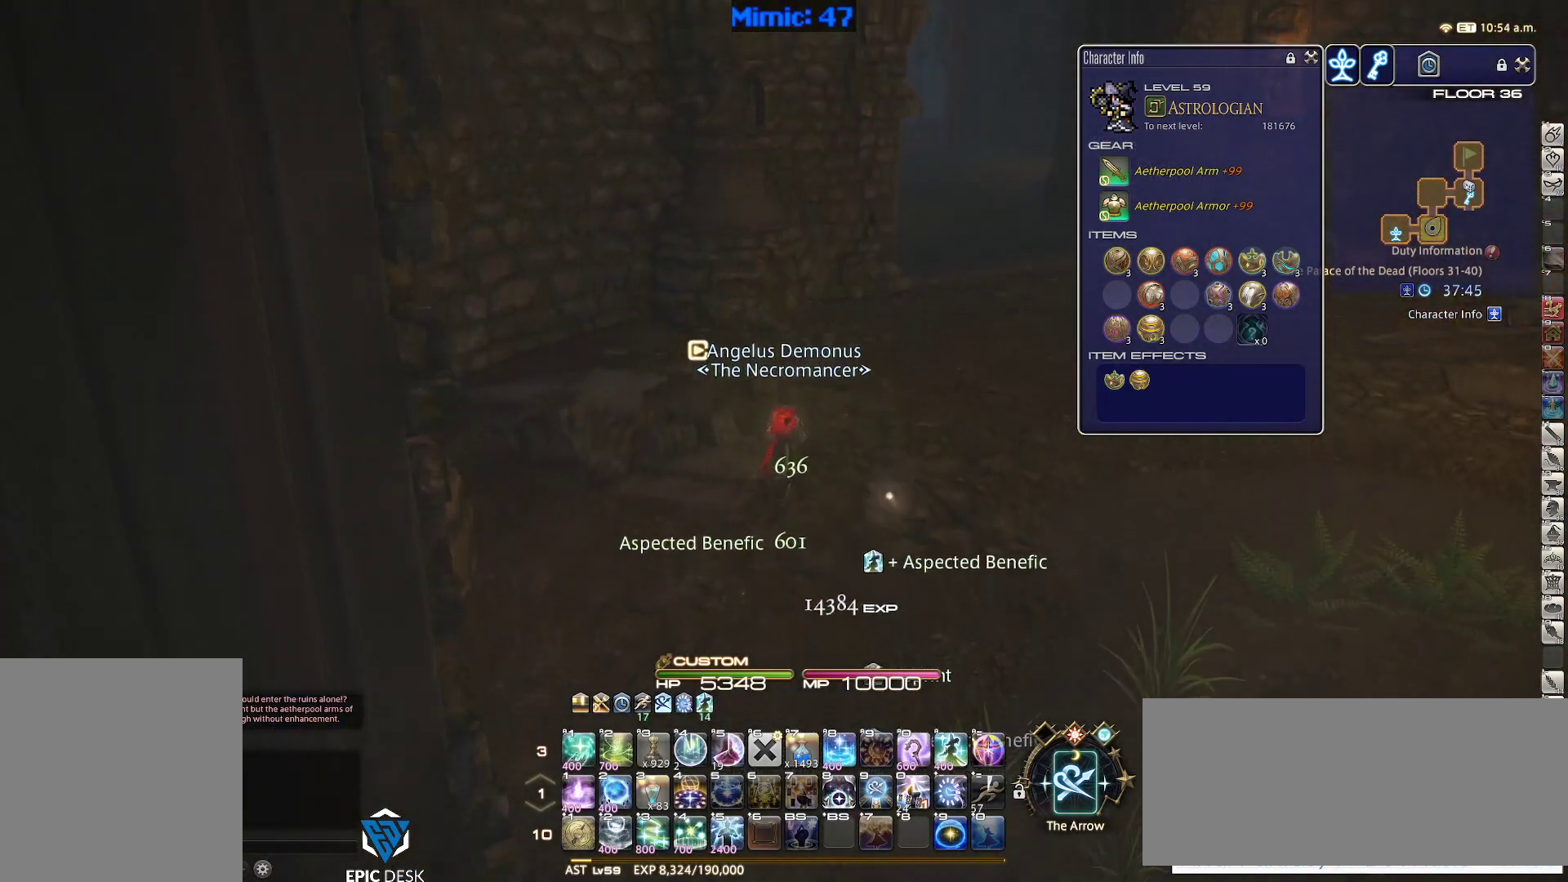
{"keys": ["w"], "events": [[117, "d", "down"], [350, "d", "up"]]}
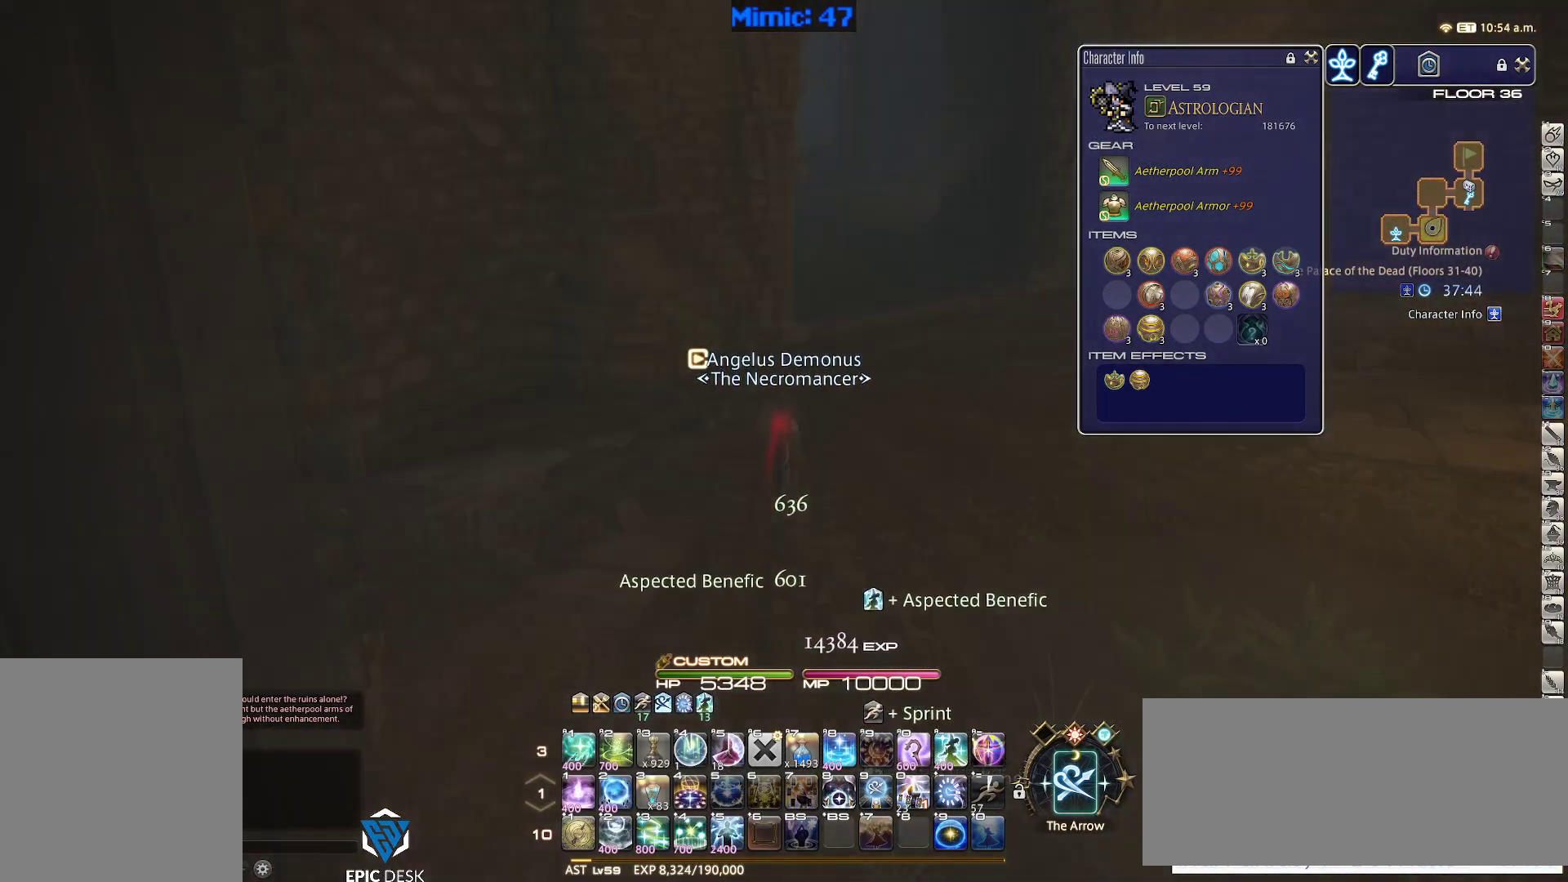
{"keys": ["a", "w"], "events": [[317, "a", "down"]]}
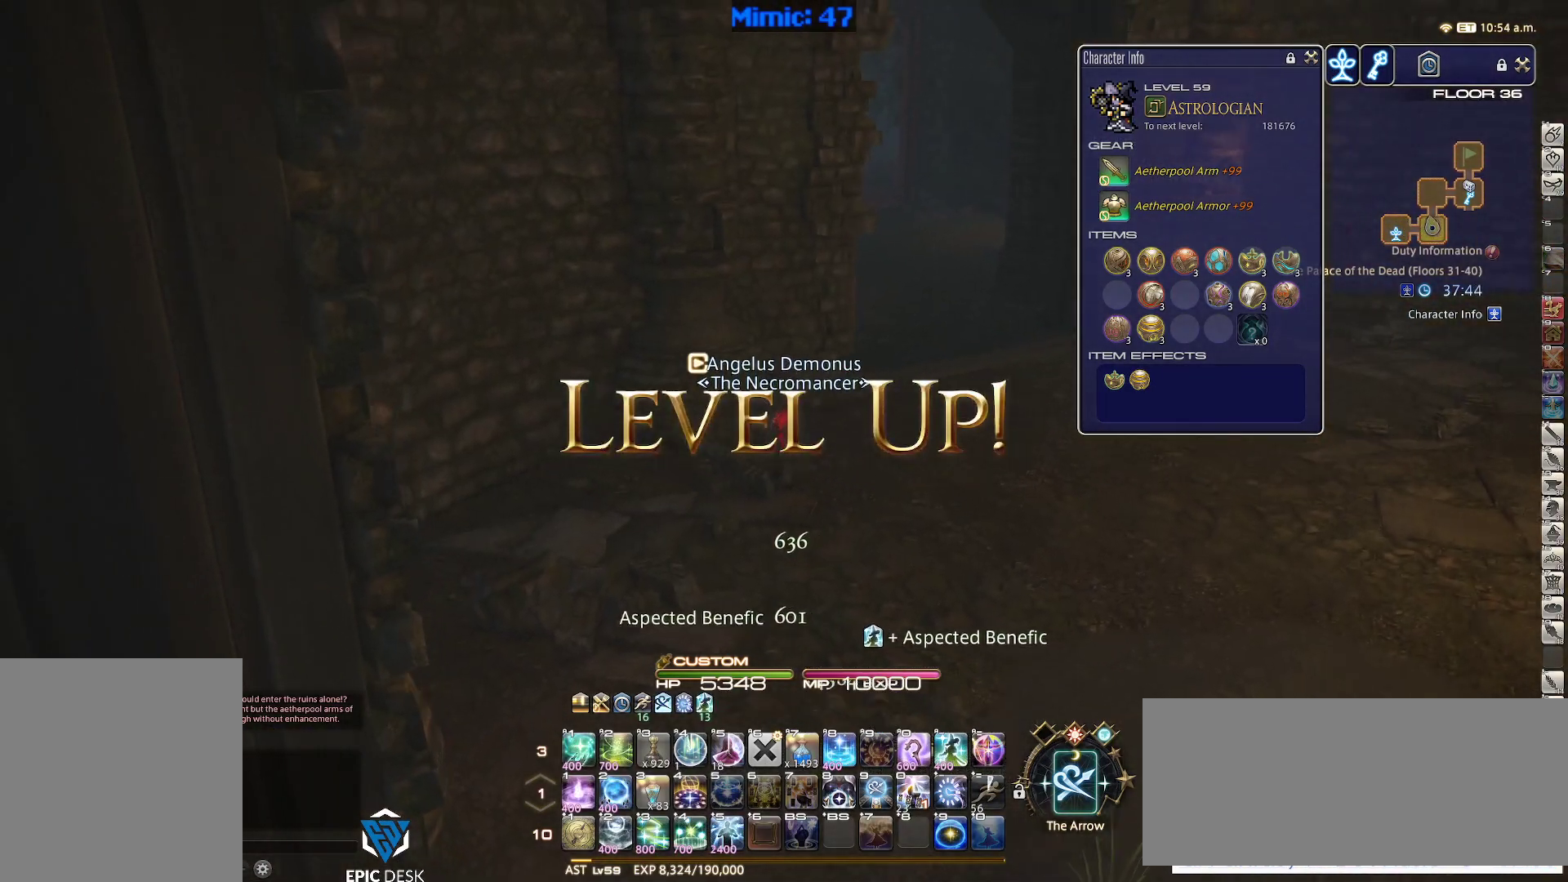
{"keys": ["a", "d", "w"], "events": [[100, "d", "down"]]}
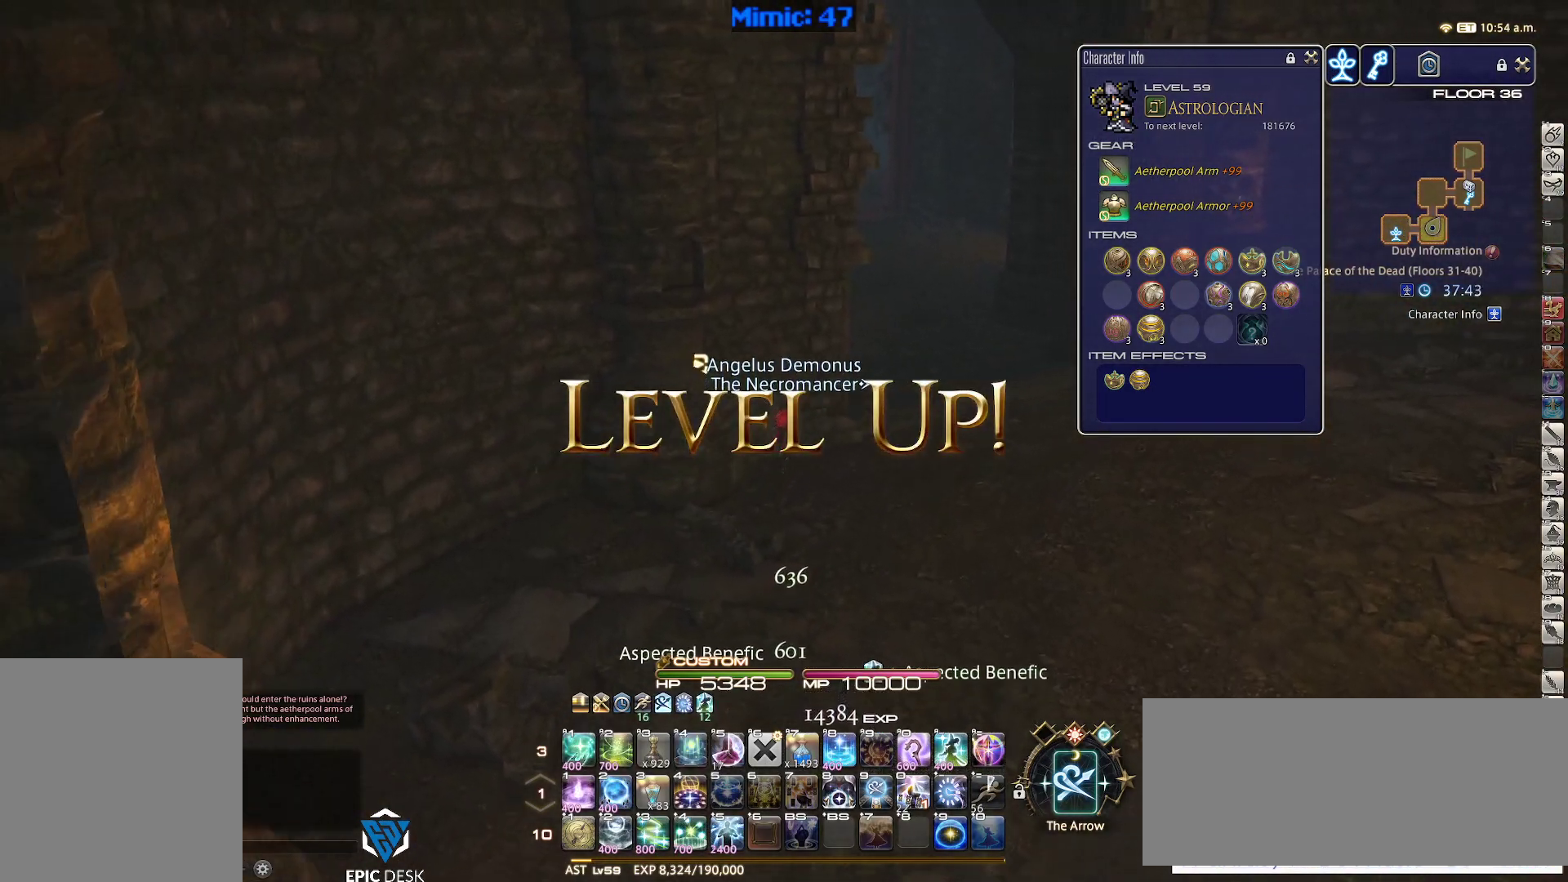
{"keys": ["w"], "events": [[67, "a", "up"], [300, "d", "up"]]}
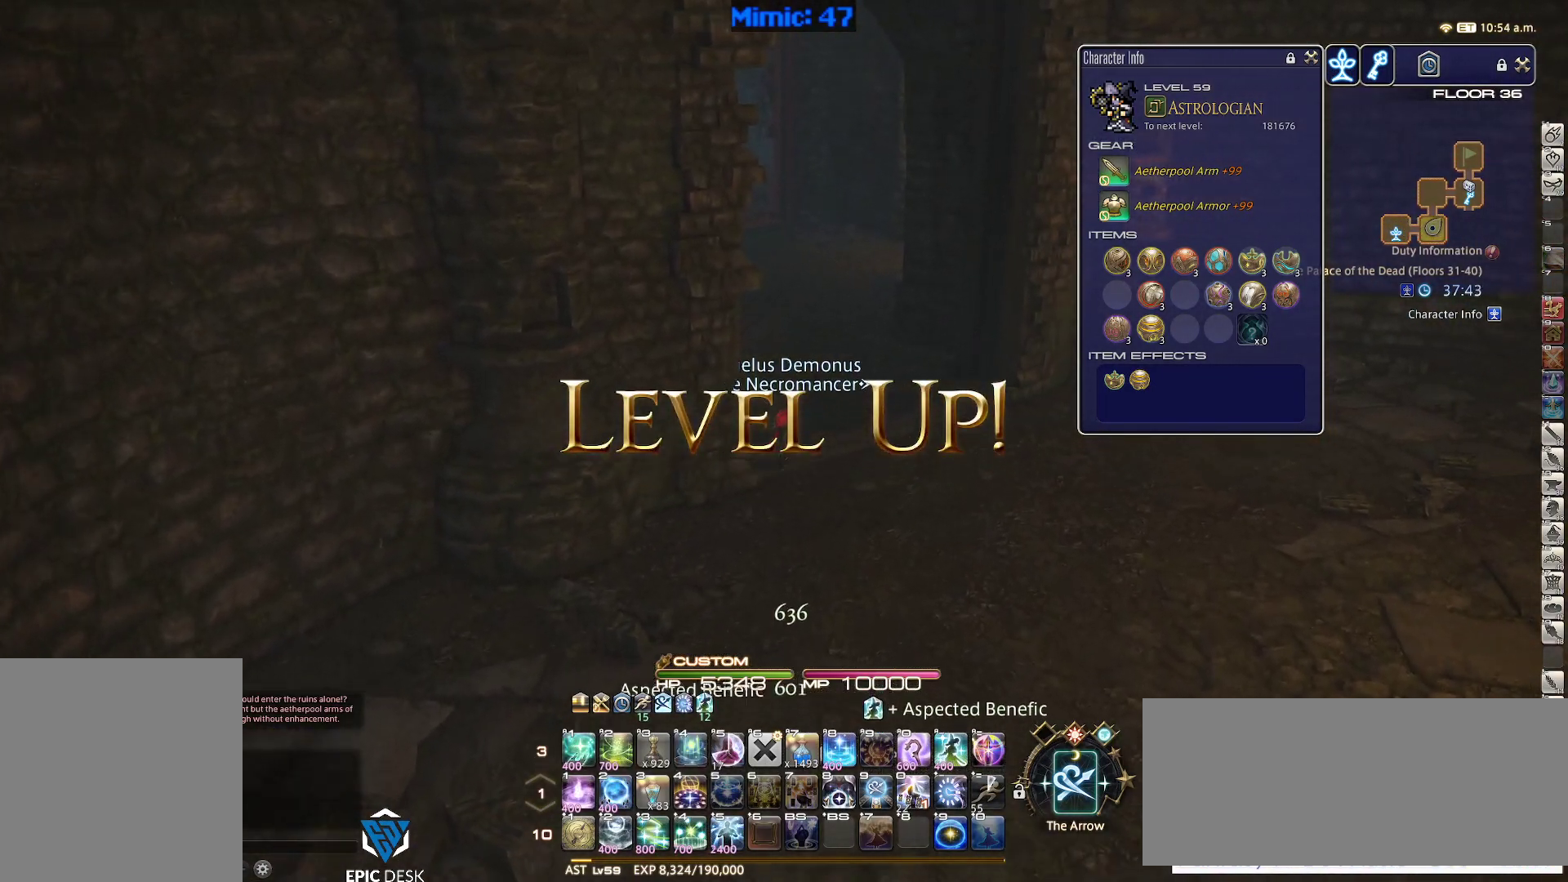
{"keys": ["w"], "events": []}
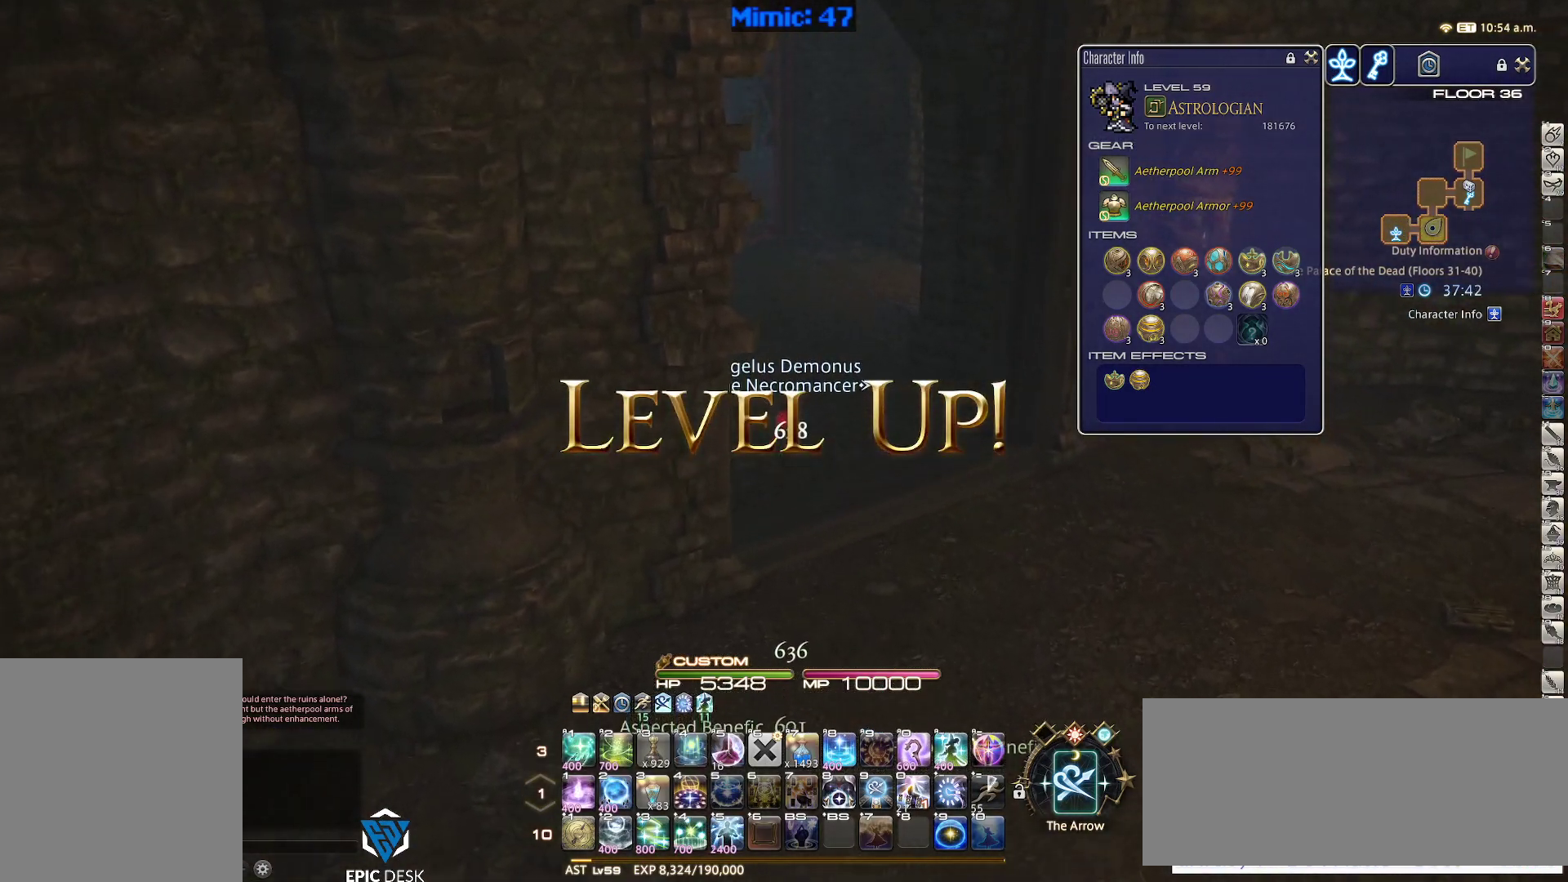
{"keys": ["a", "w"], "events": [[183, "a", "down"]]}
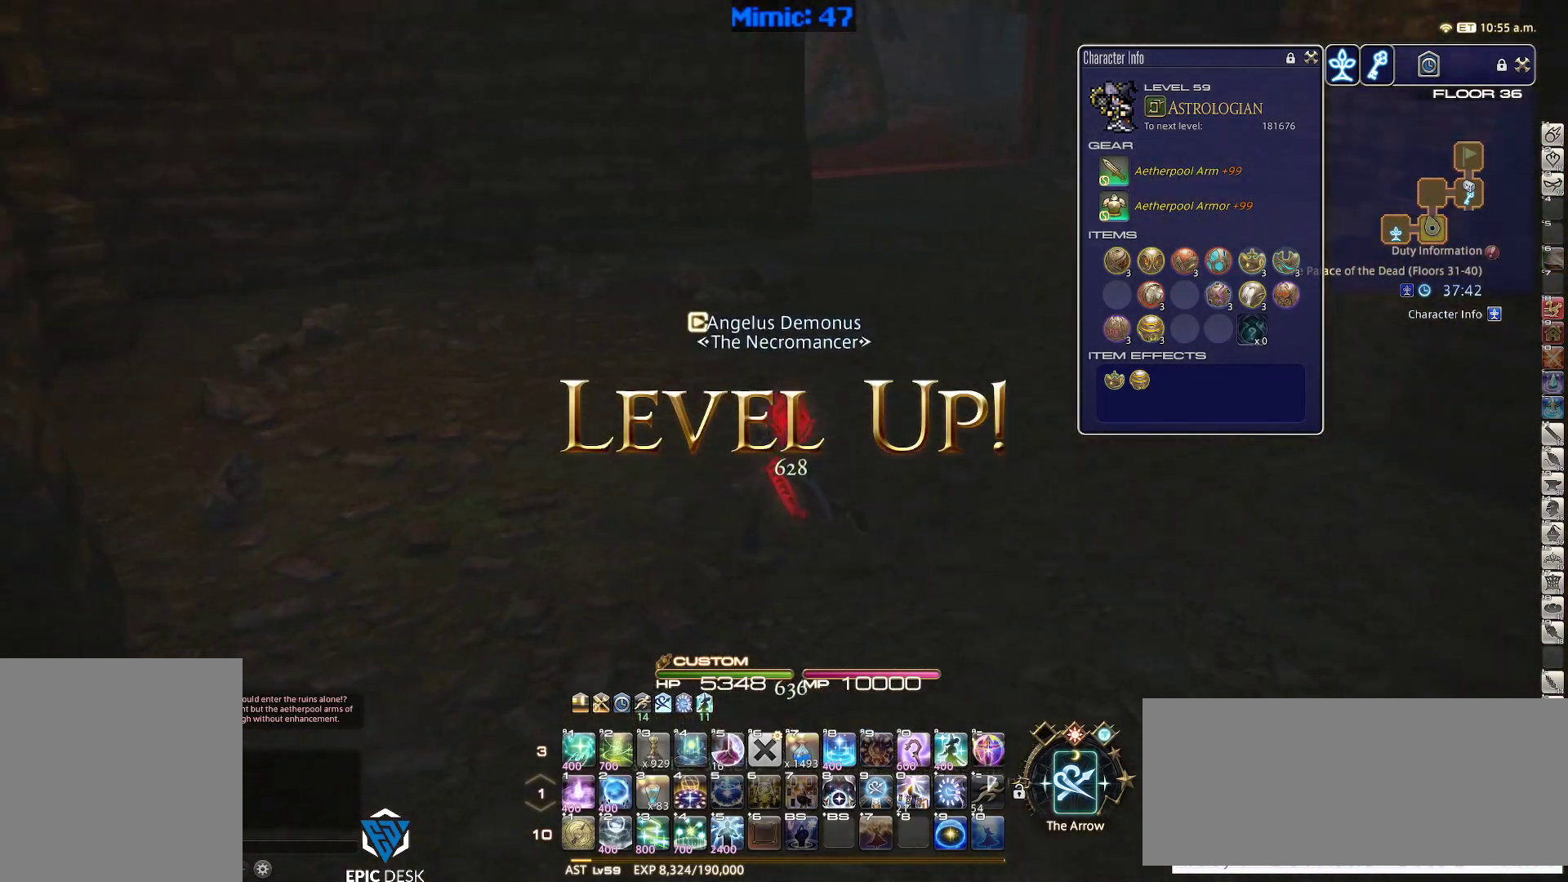
{"keys": ["w"], "events": [[167, "a", "up"], [167, "d", "down"], [450, "d", "up"]]}
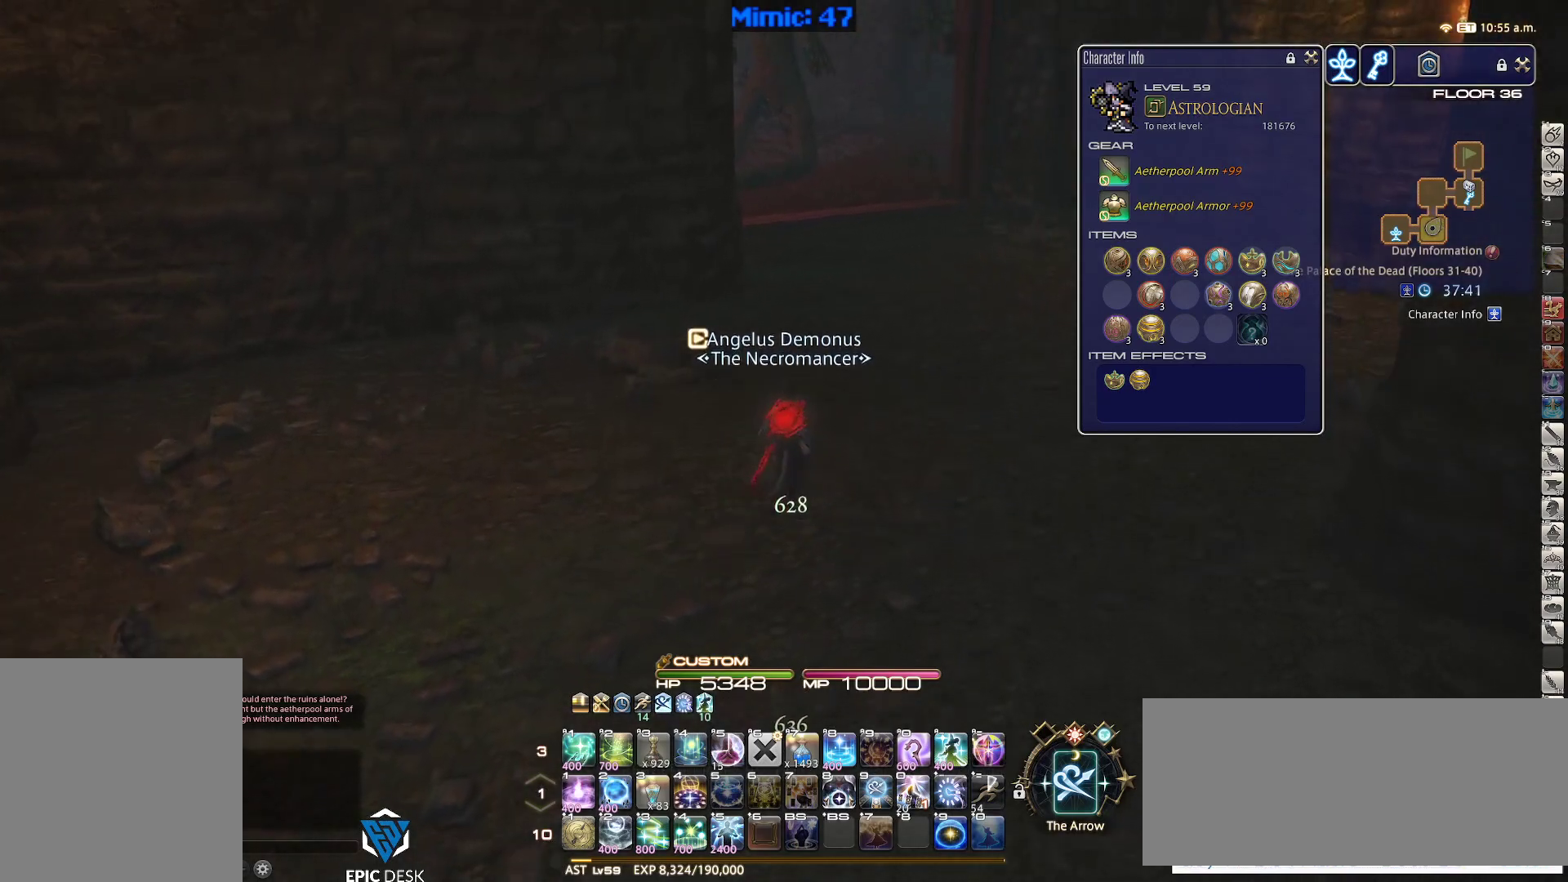
{"keys": ["d", "w"], "events": [[283, "d", "down"]]}
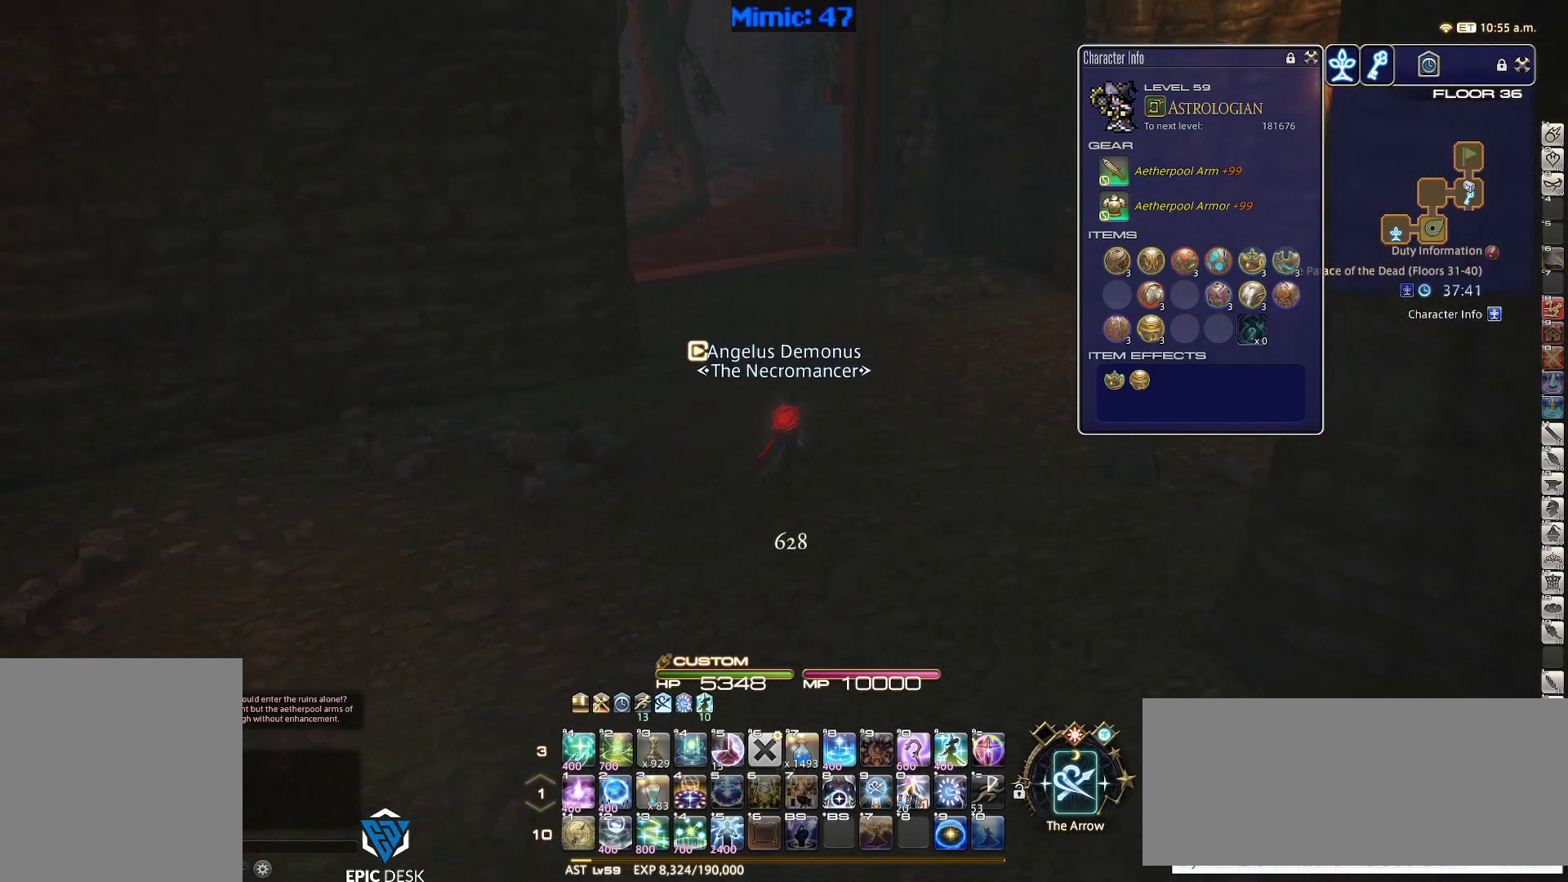
{"keys": ["w"], "events": [[17, "d", "up"]]}
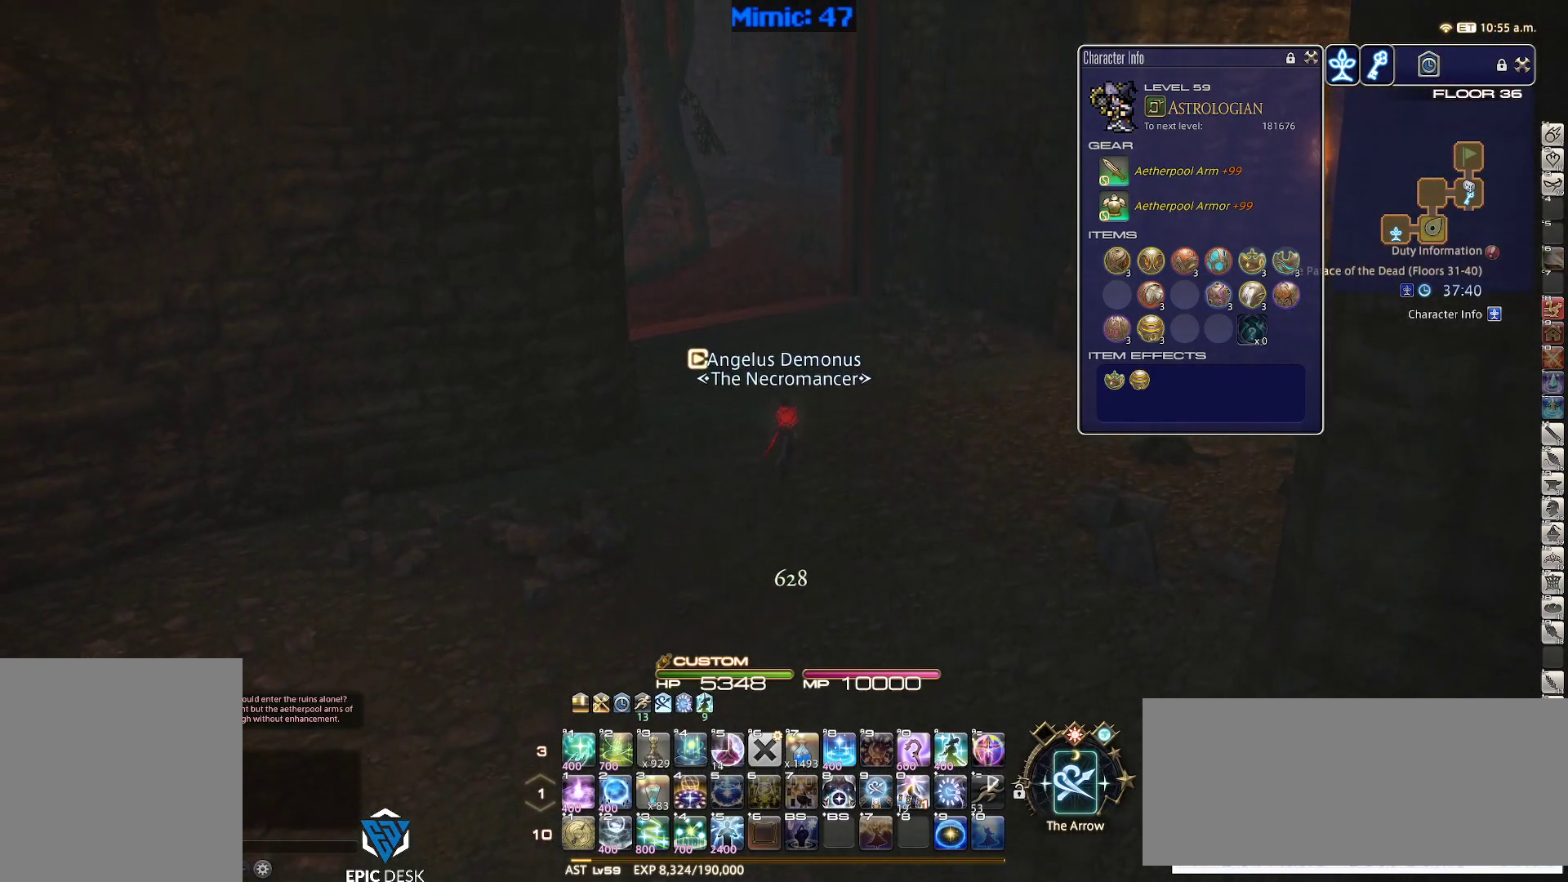
{"keys": ["w"], "events": []}
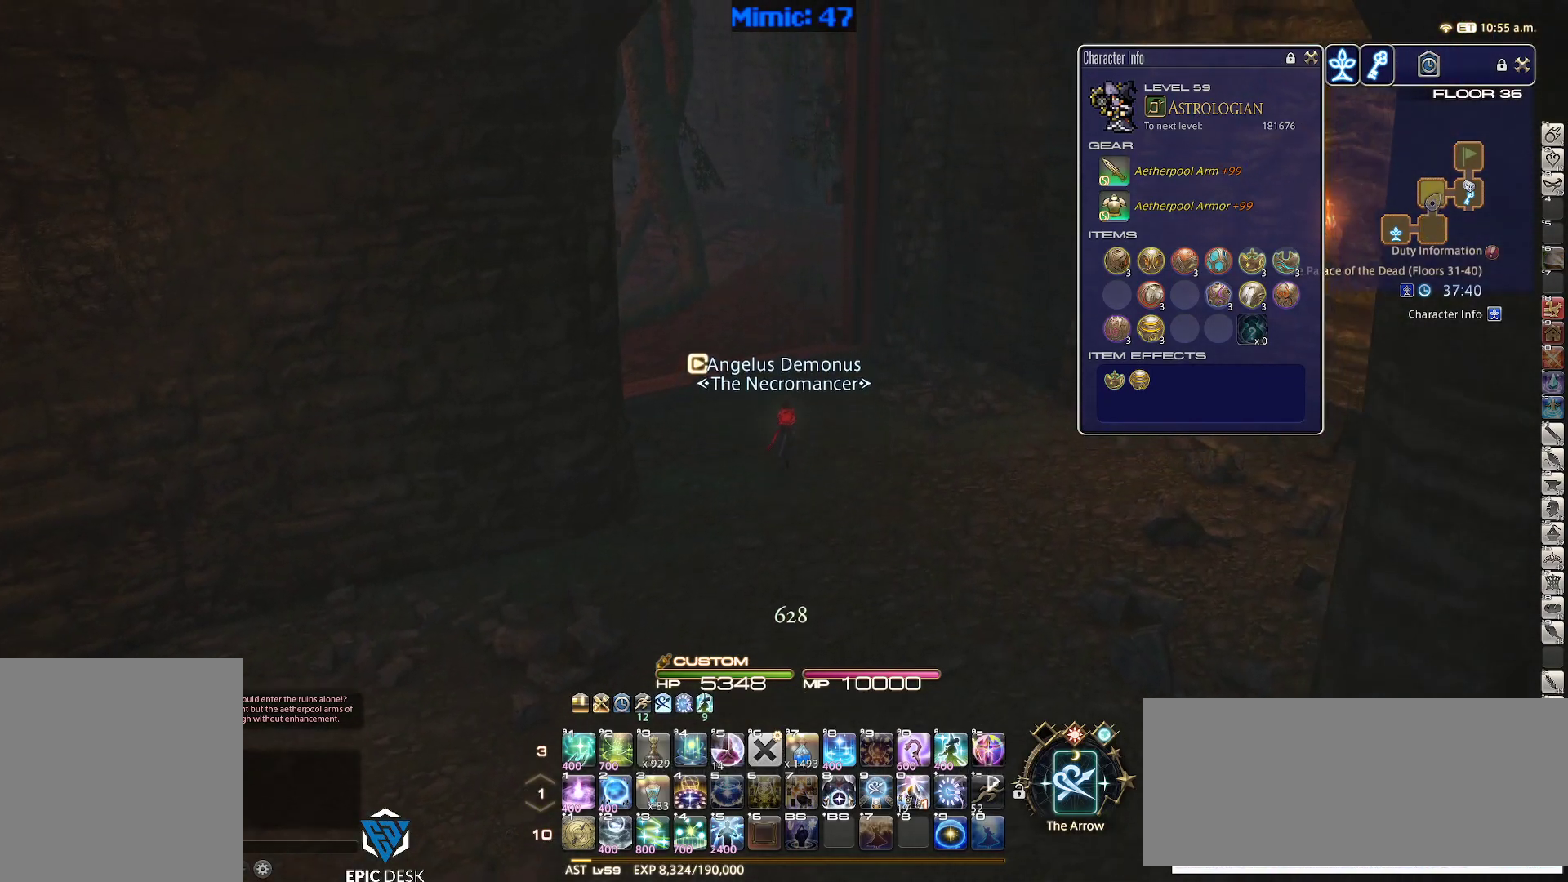
{"keys": ["w"], "events": []}
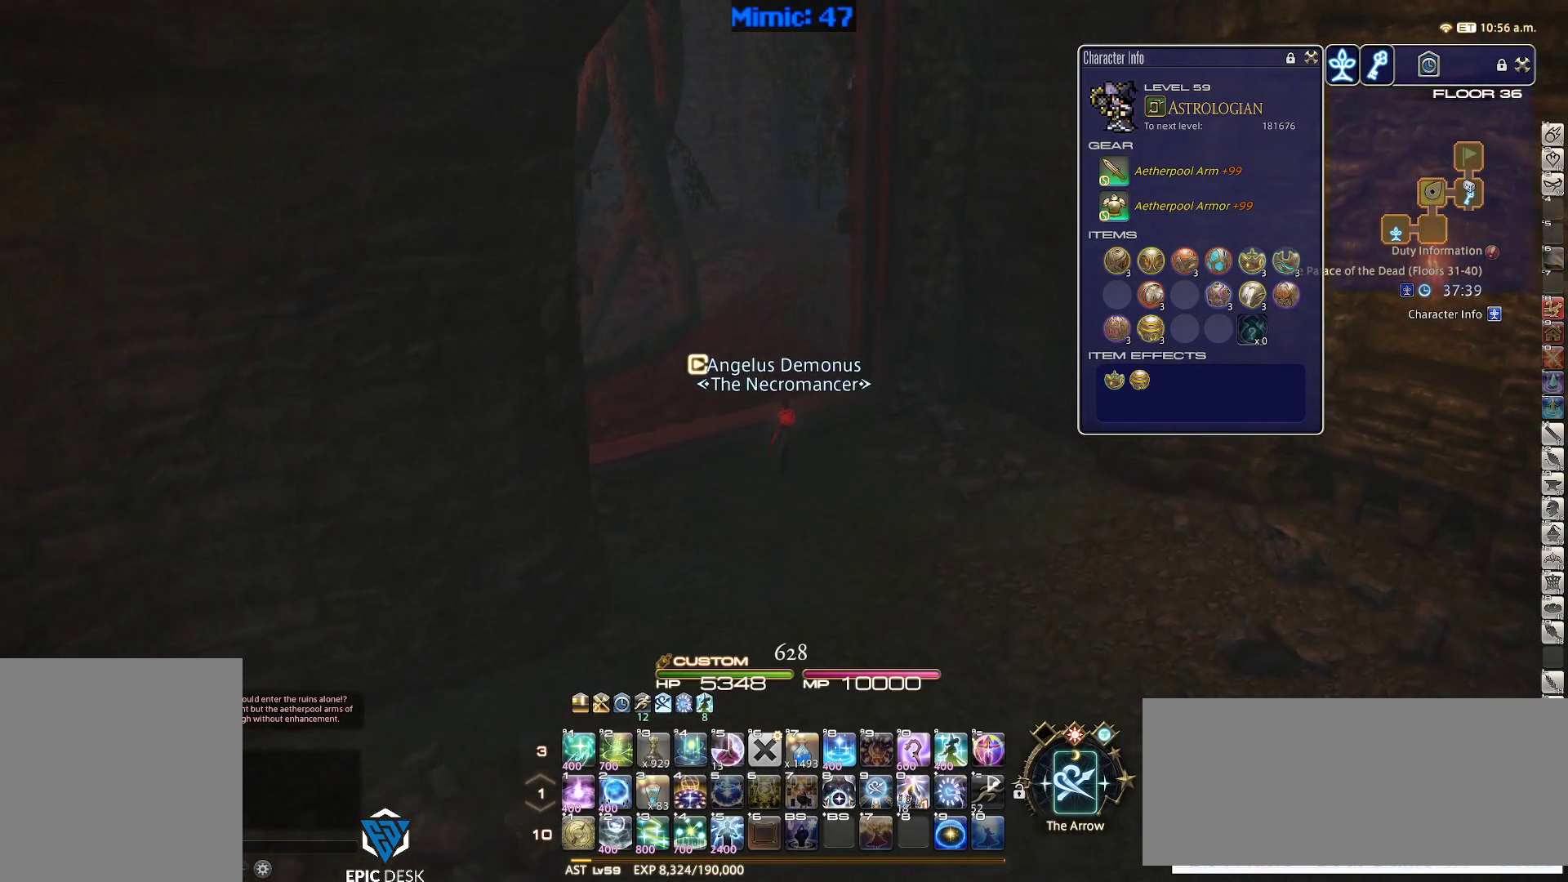
{"keys": ["w"], "events": [[50, "d", "down"], [283, "d", "up"]]}
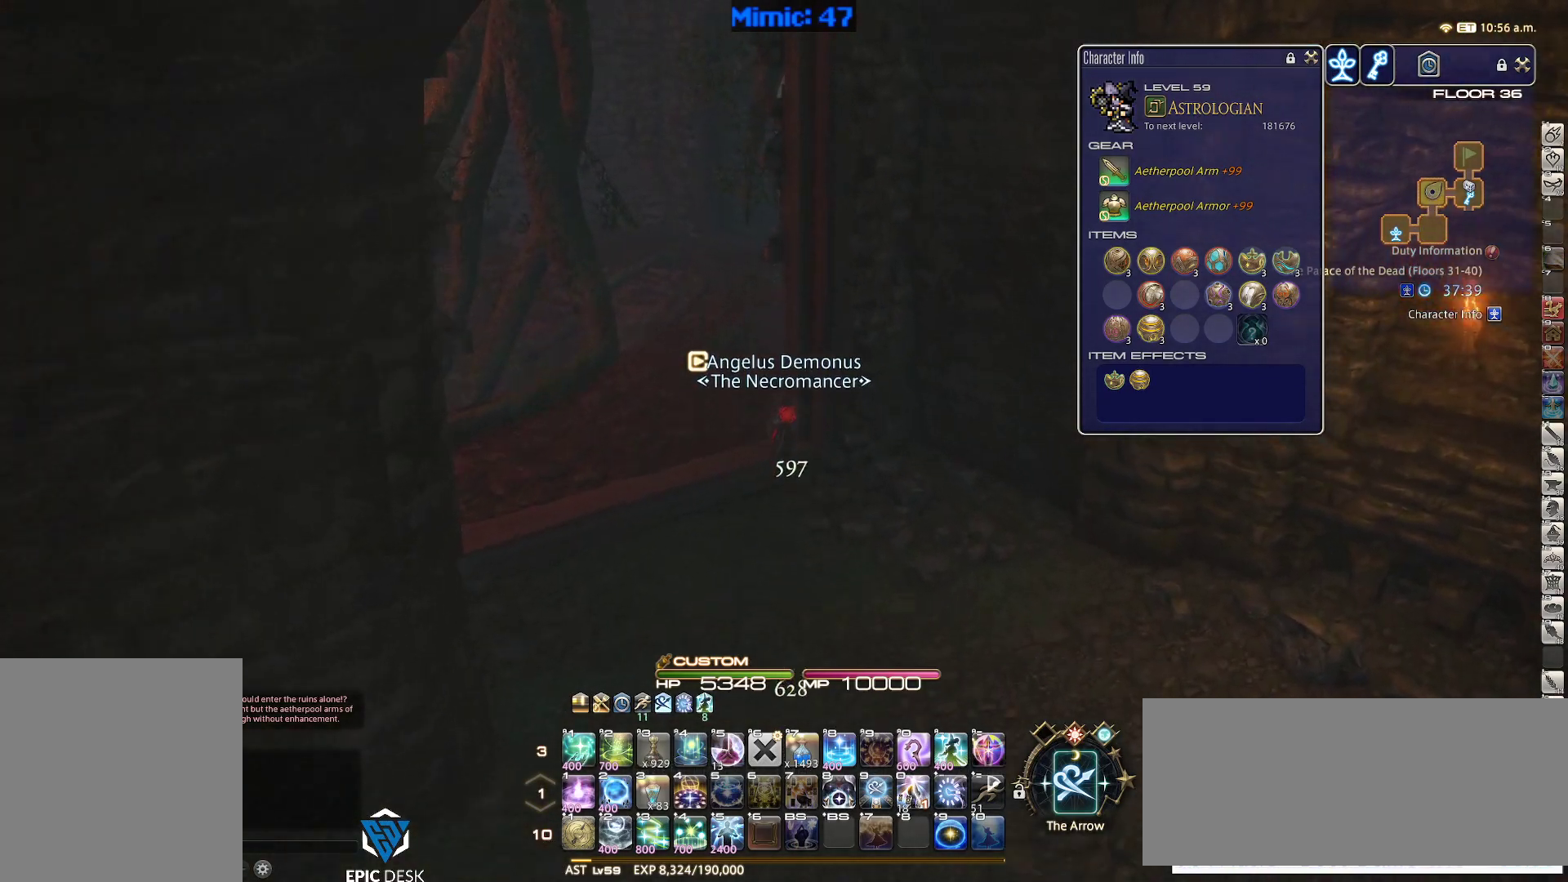
{"keys": ["w"], "events": []}
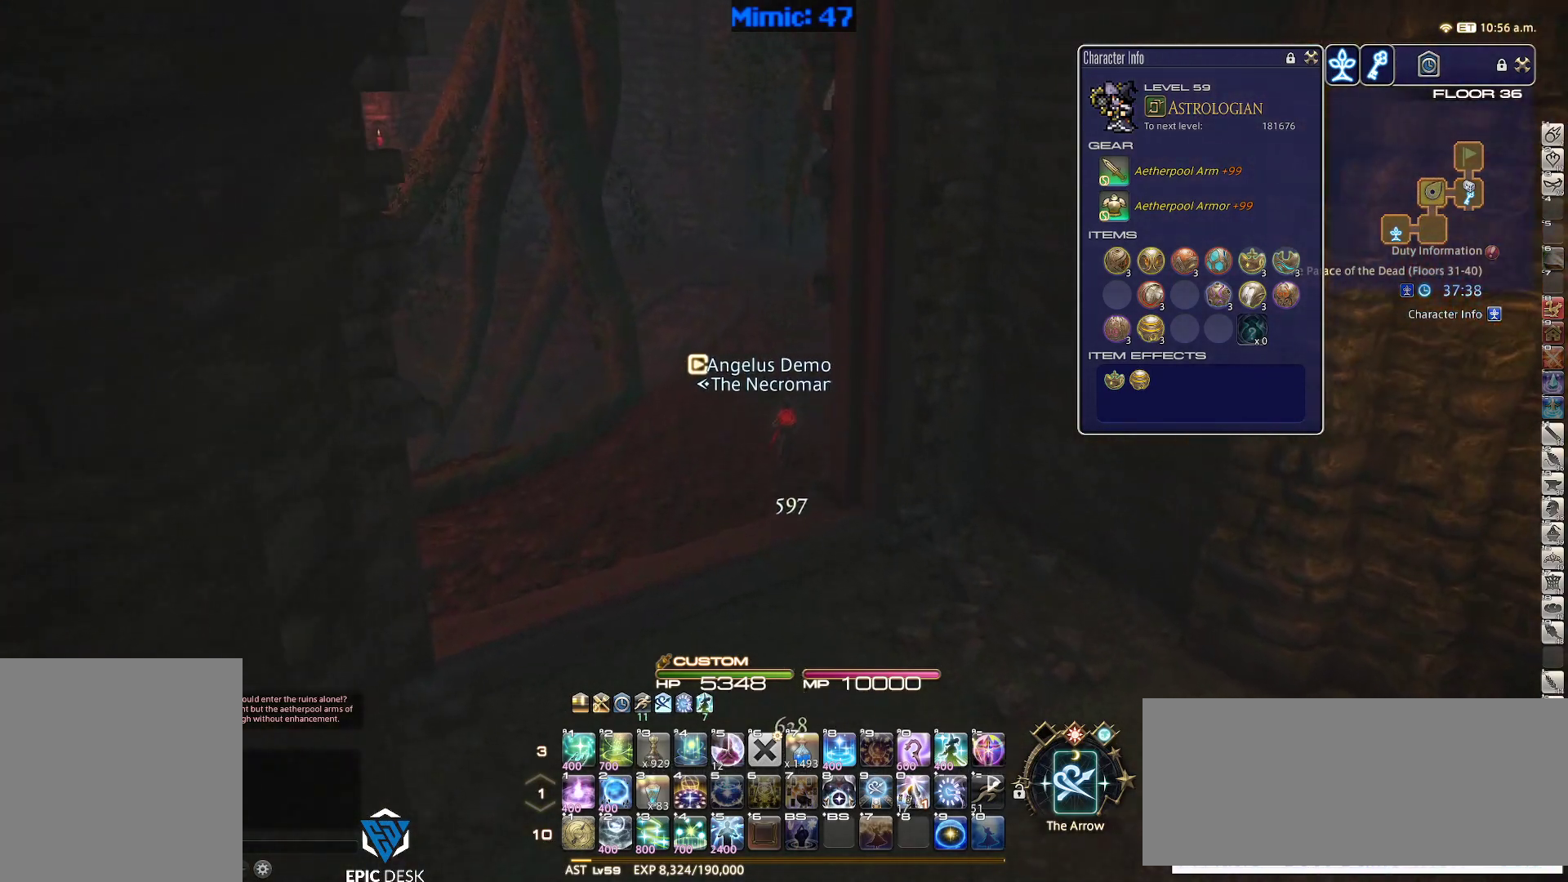
{"keys": ["w"], "events": [[83, "d", "down"], [367, "d", "up"]]}
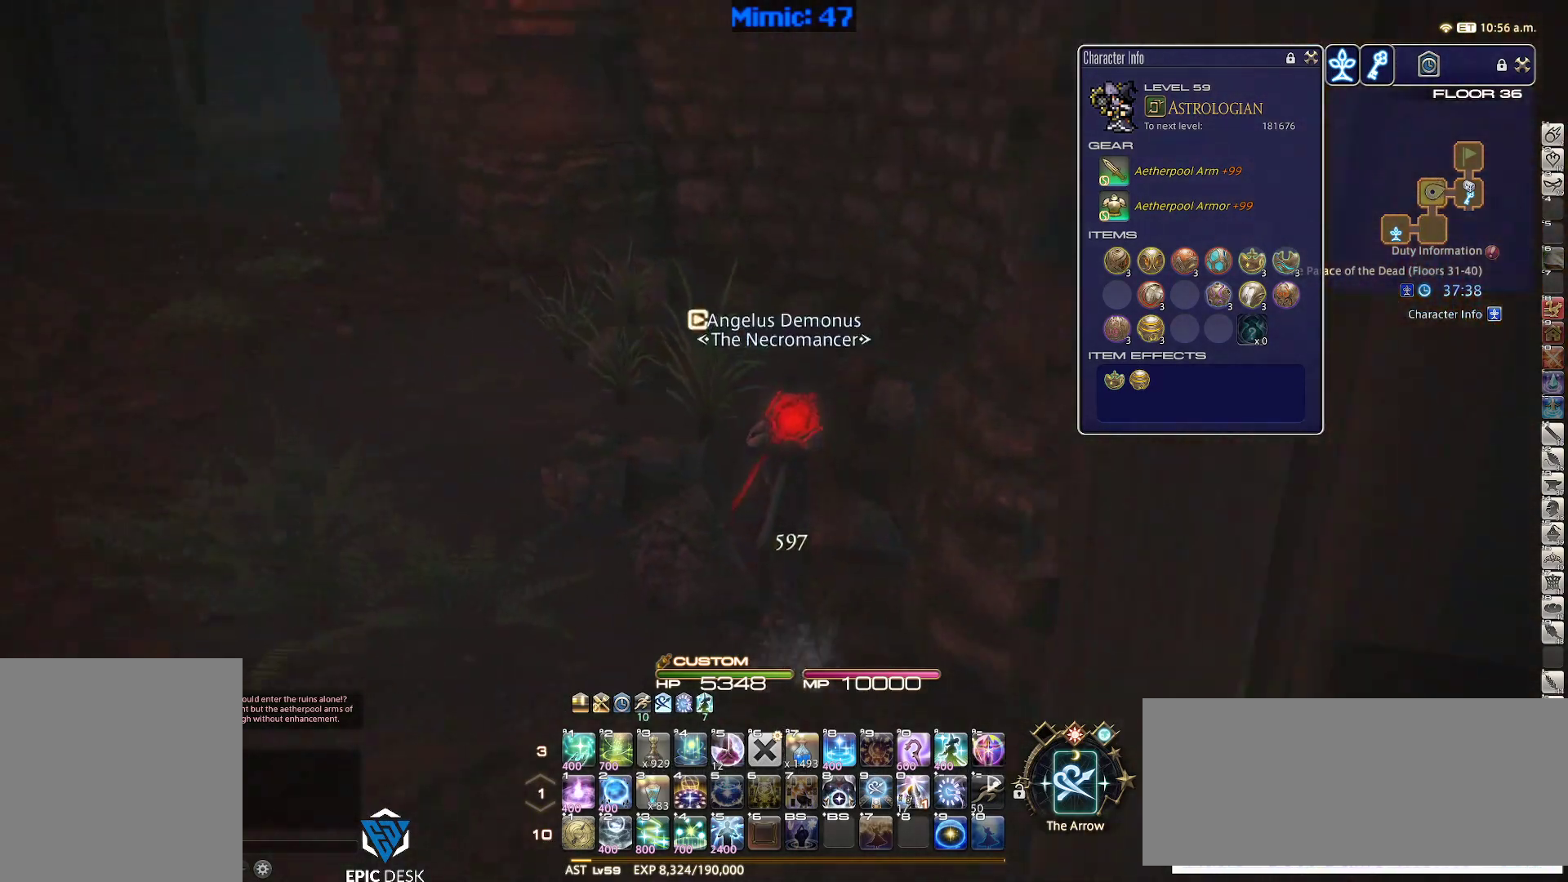
{"keys": ["a", "w"], "events": [[483, "a", "down"]]}
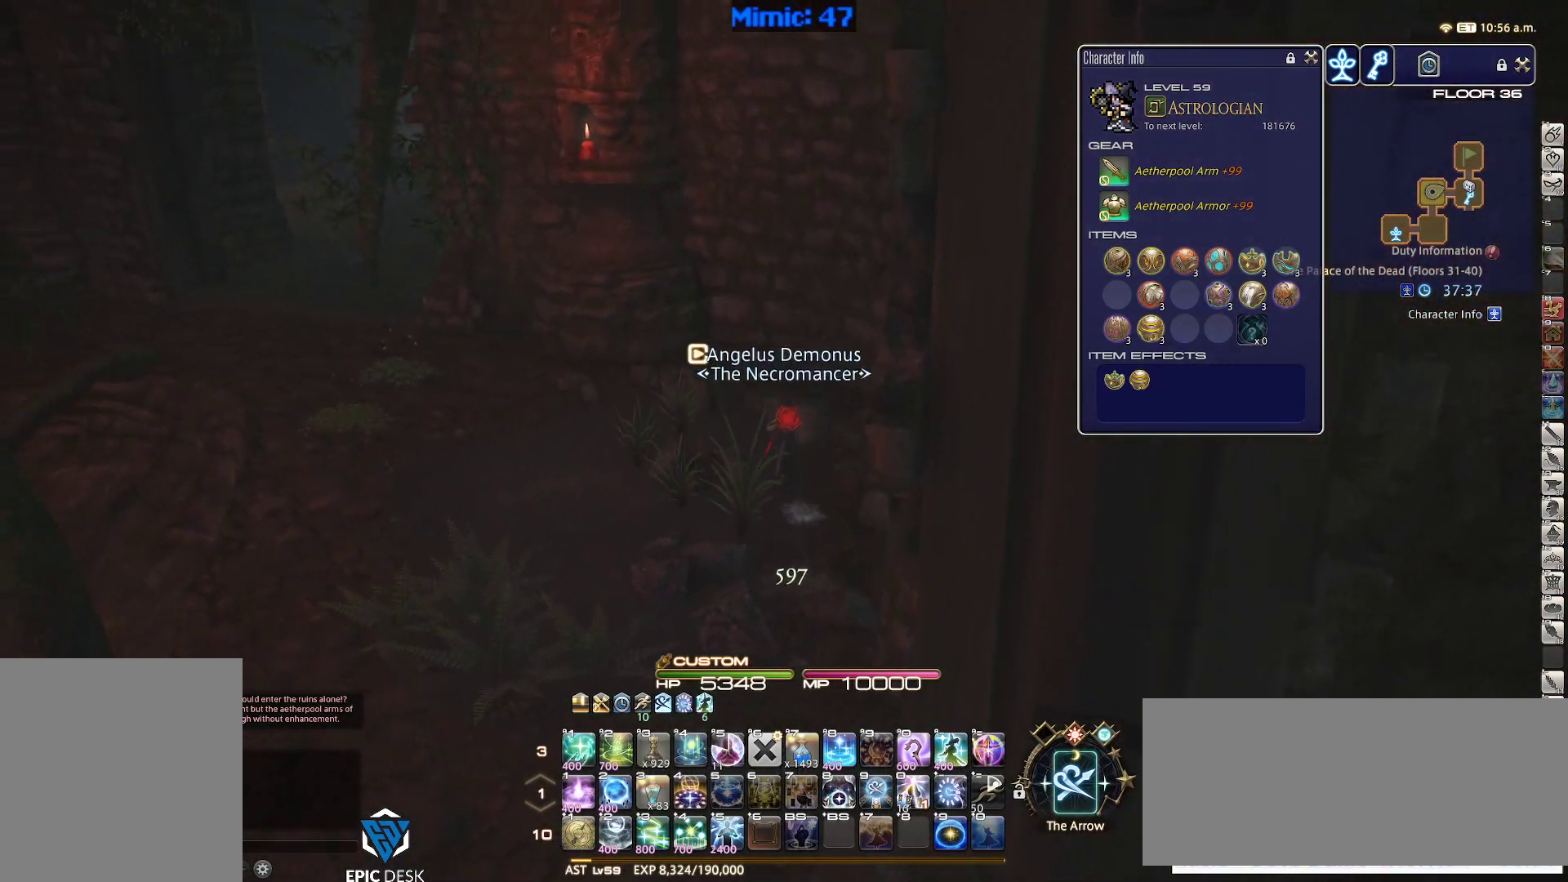
{"keys": ["p", "w"], "events": [[267, "p", "down"], [350, "a", "up"]]}
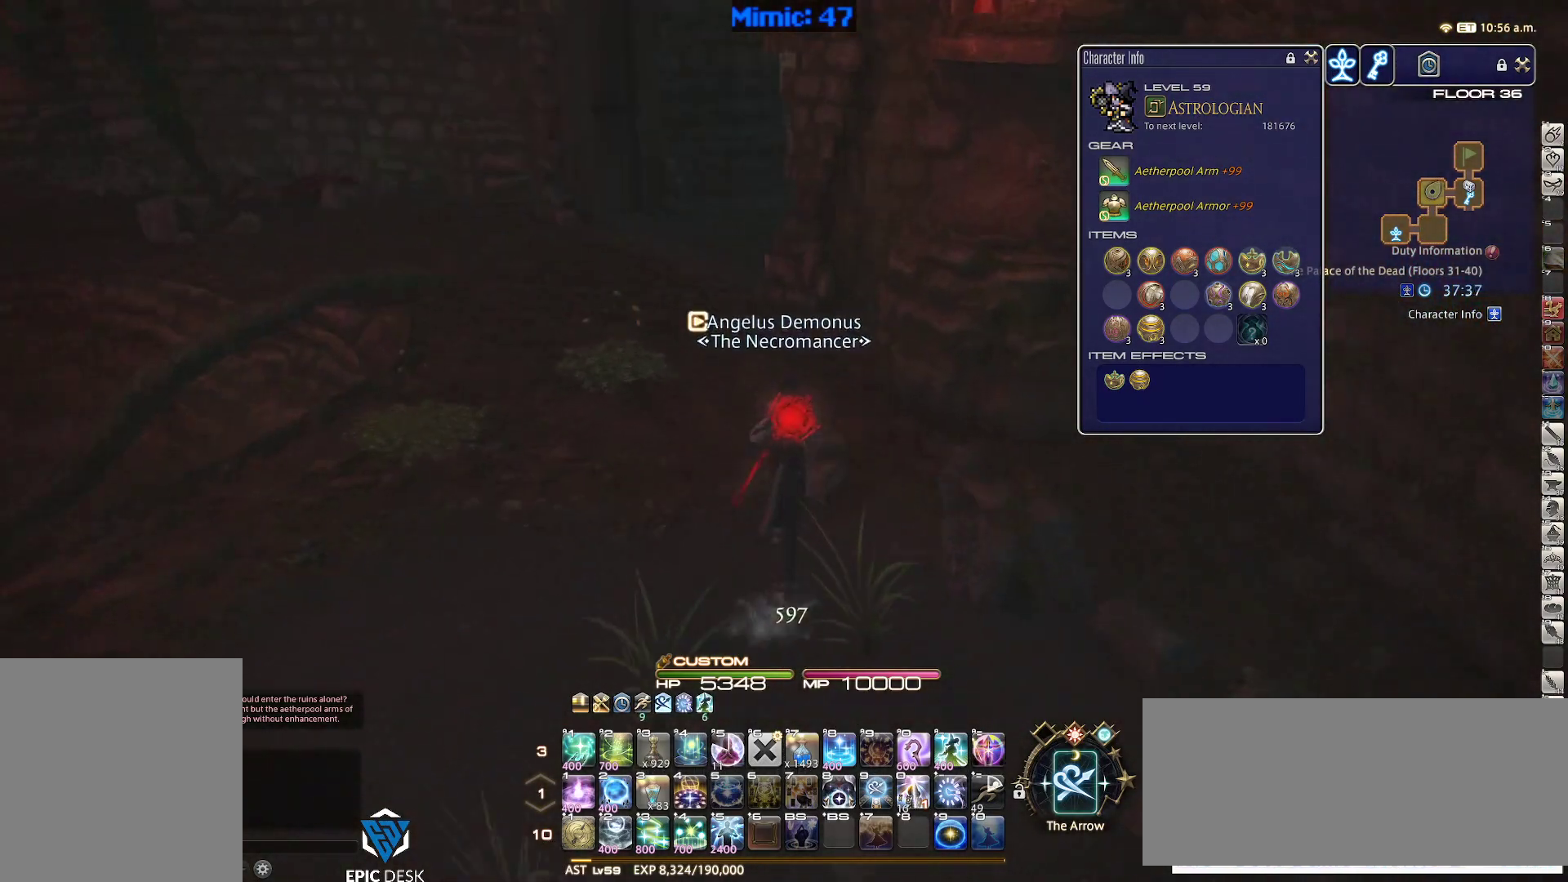
{"keys": ["w"], "events": [[33, "p", "up"]]}
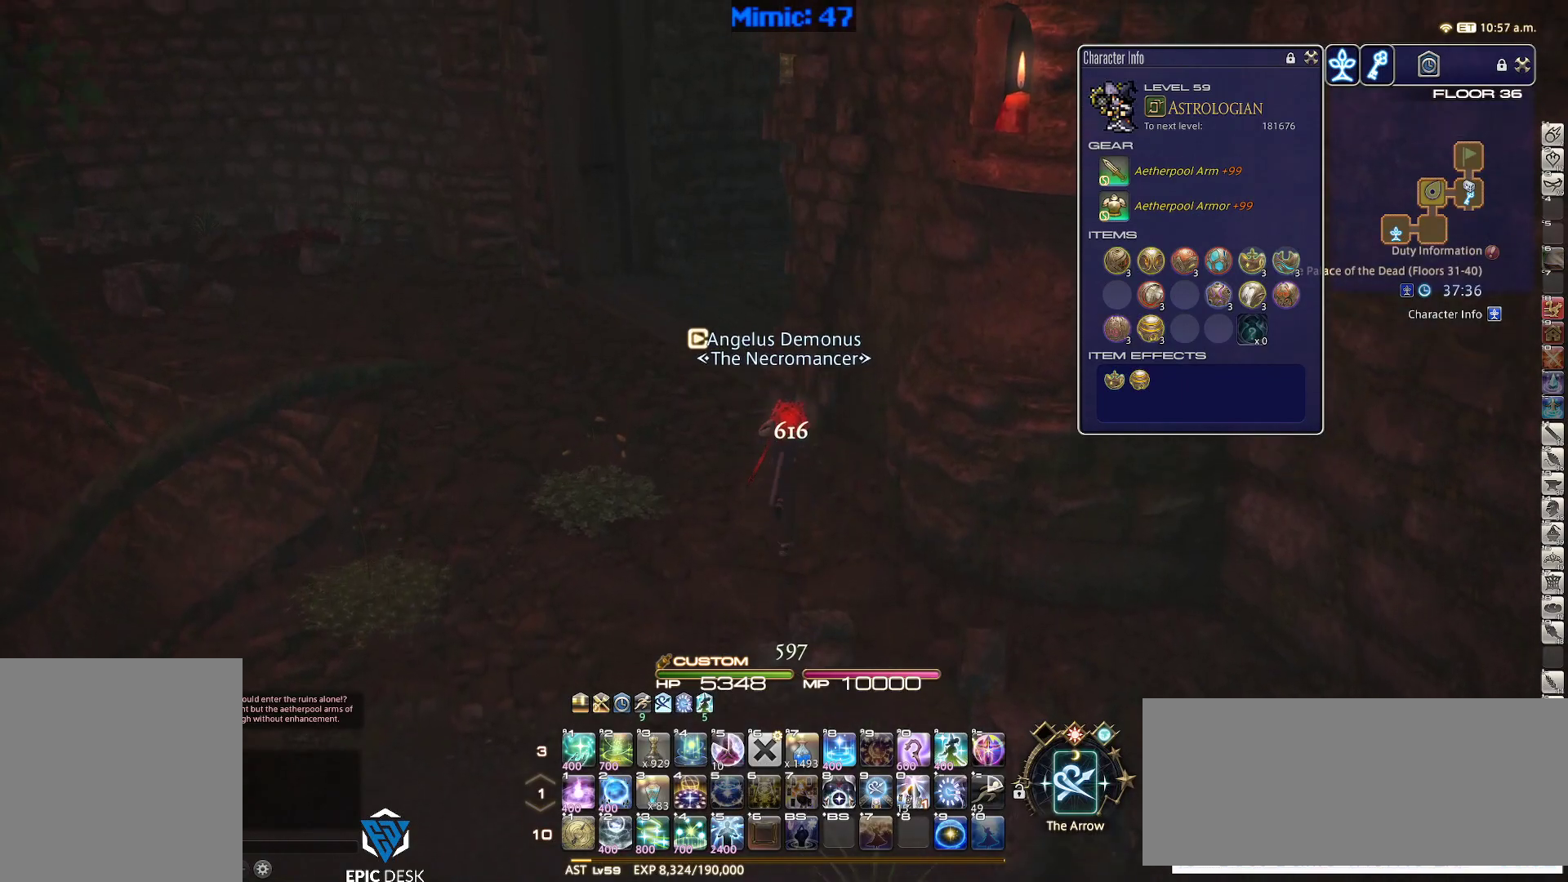
{"keys": ["a", "rbracket", "w"], "events": [[283, "rbracket", "down"], [383, "a", "down"]]}
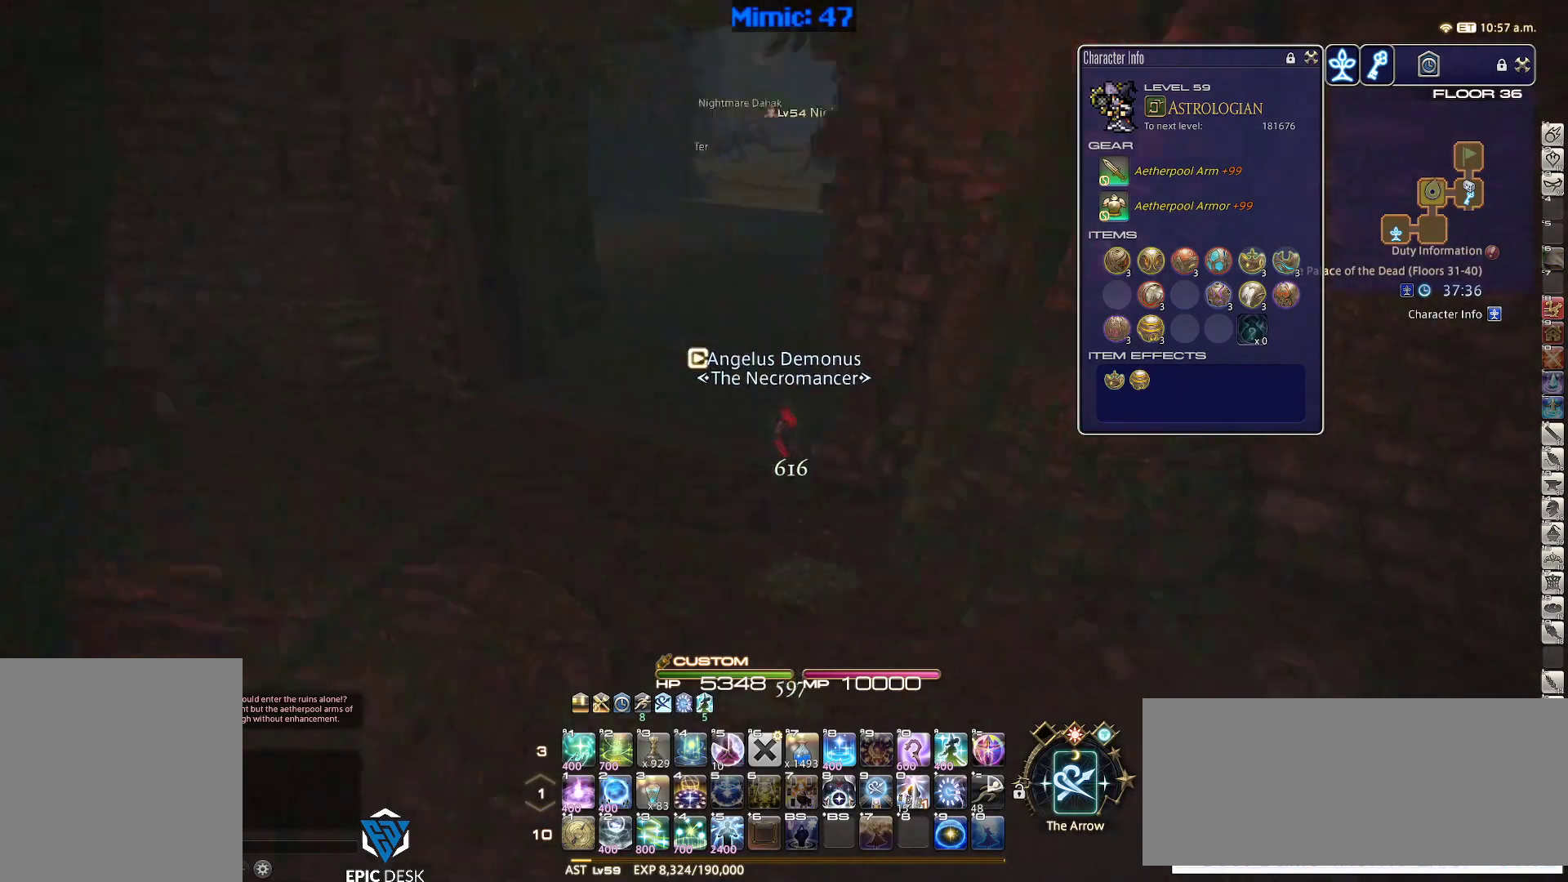
{"keys": ["a", "w"], "events": [[267, "rbracket", "up"]]}
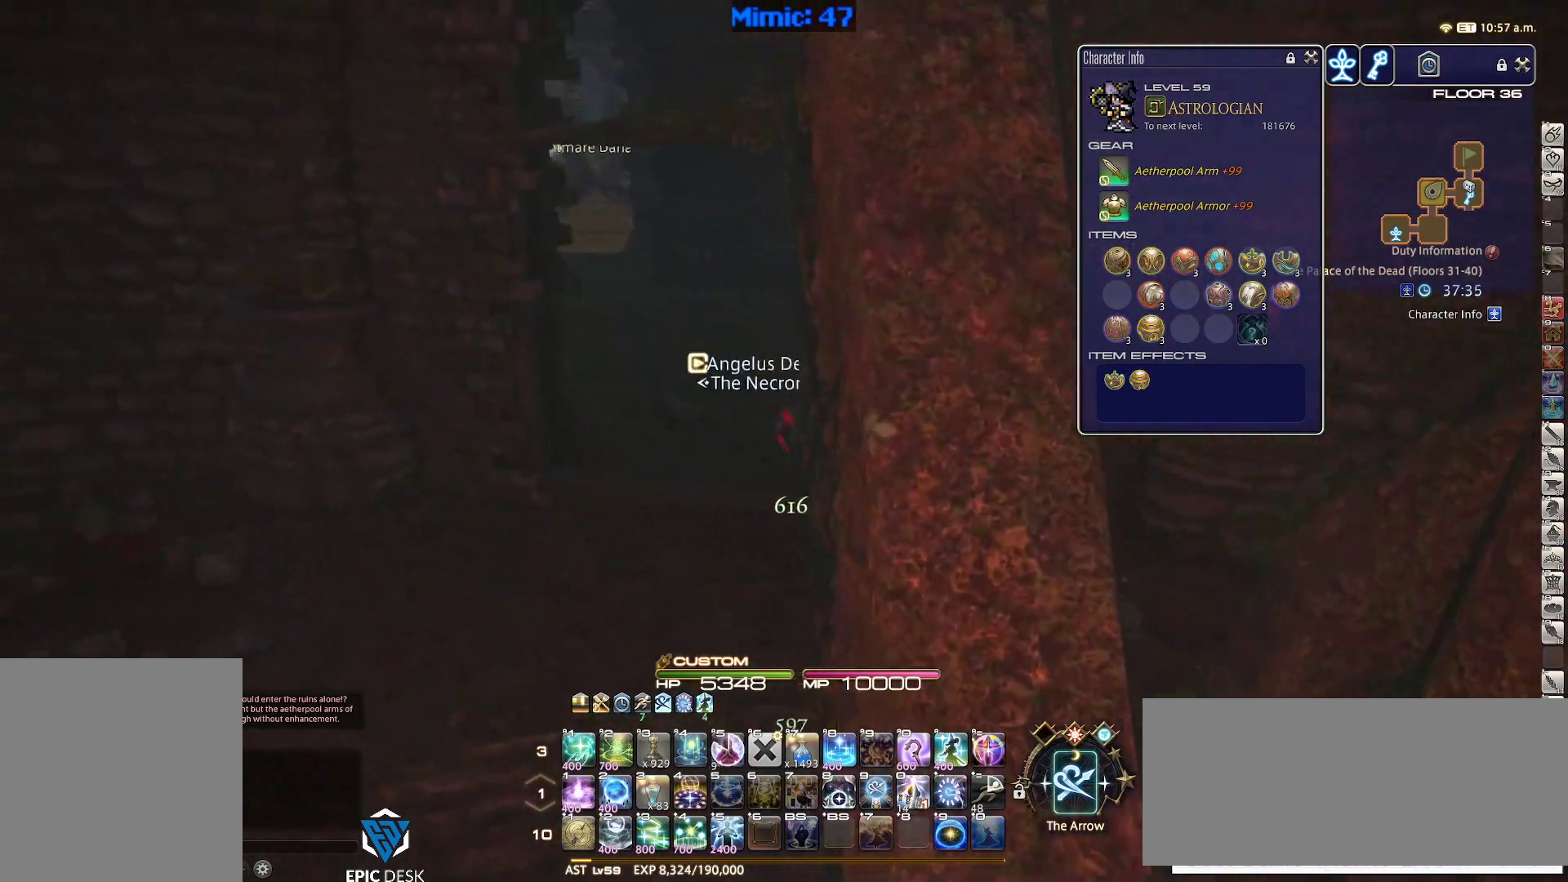
{"keys": ["w"], "events": [[133, "p", "down"], [233, "a", "up"], [233, "p", "up"]]}
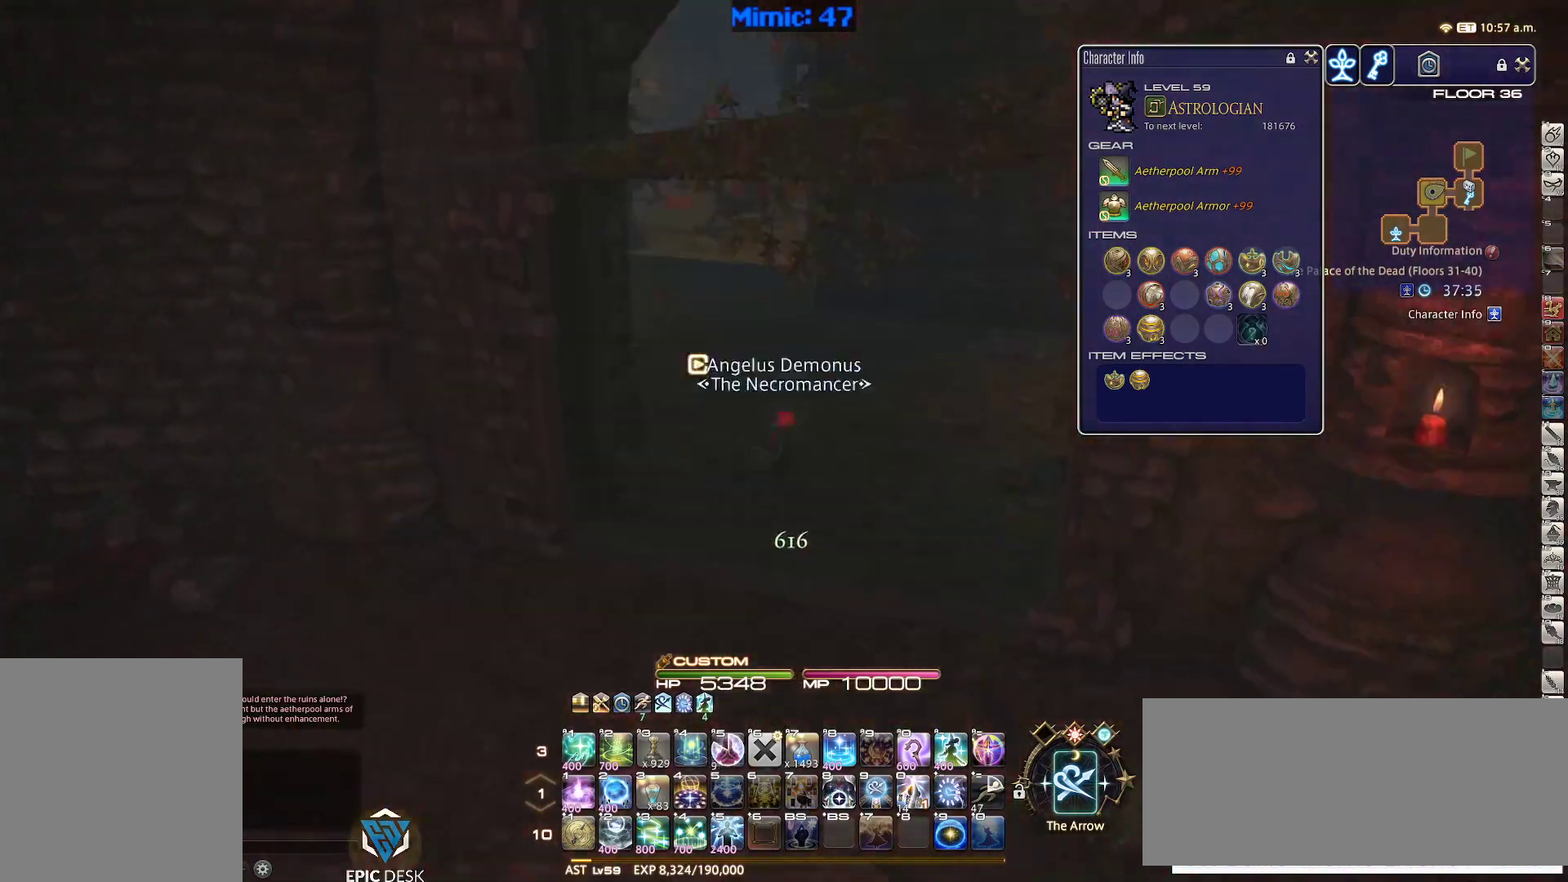
{"keys": ["w"], "events": []}
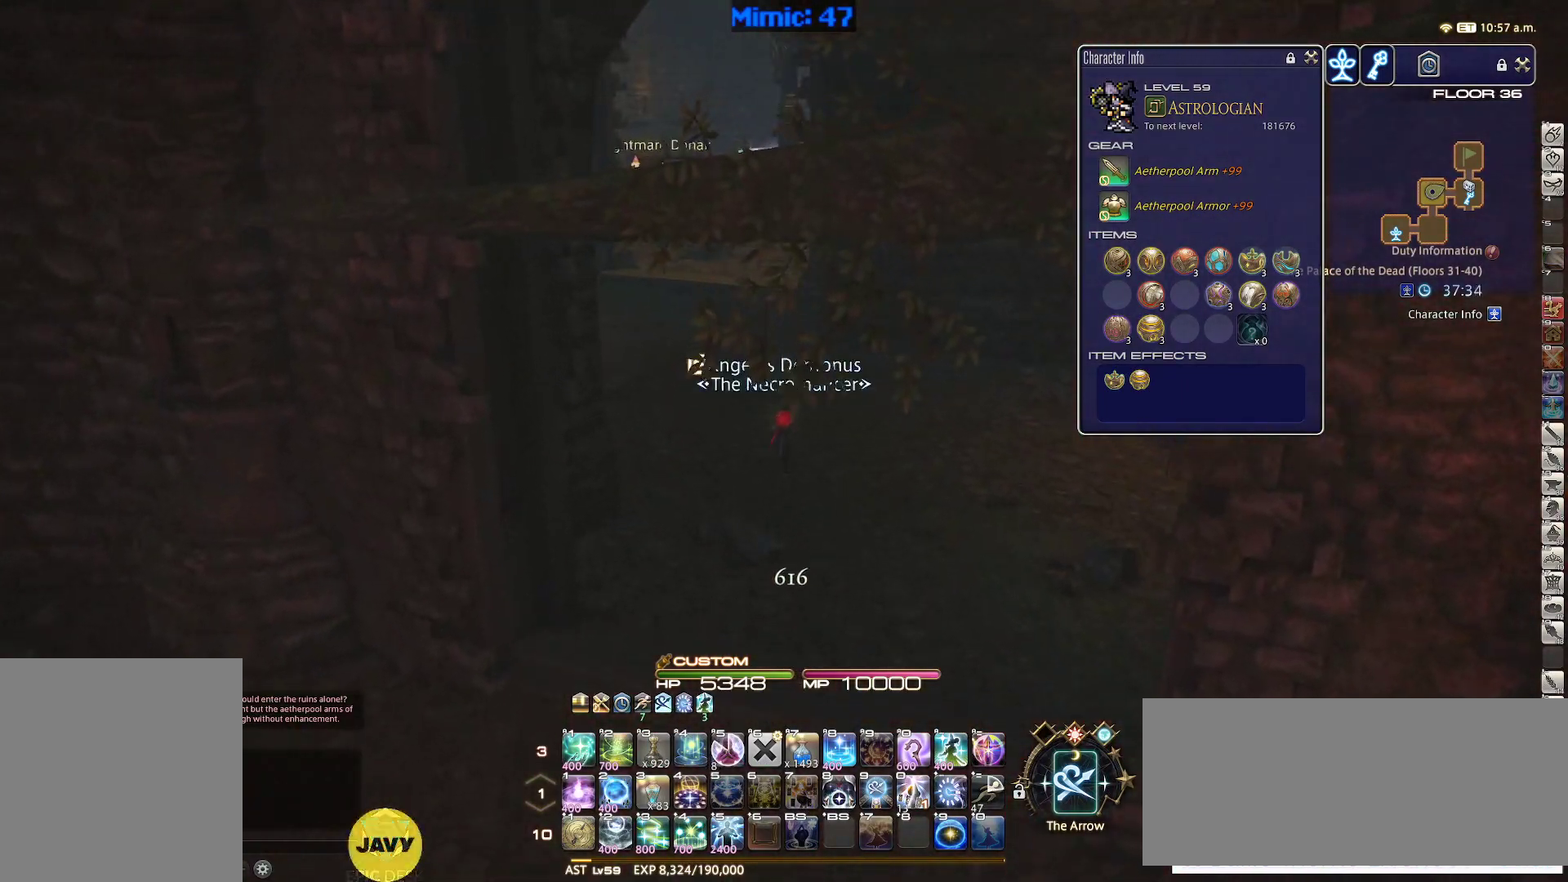
{"keys": ["w"], "events": []}
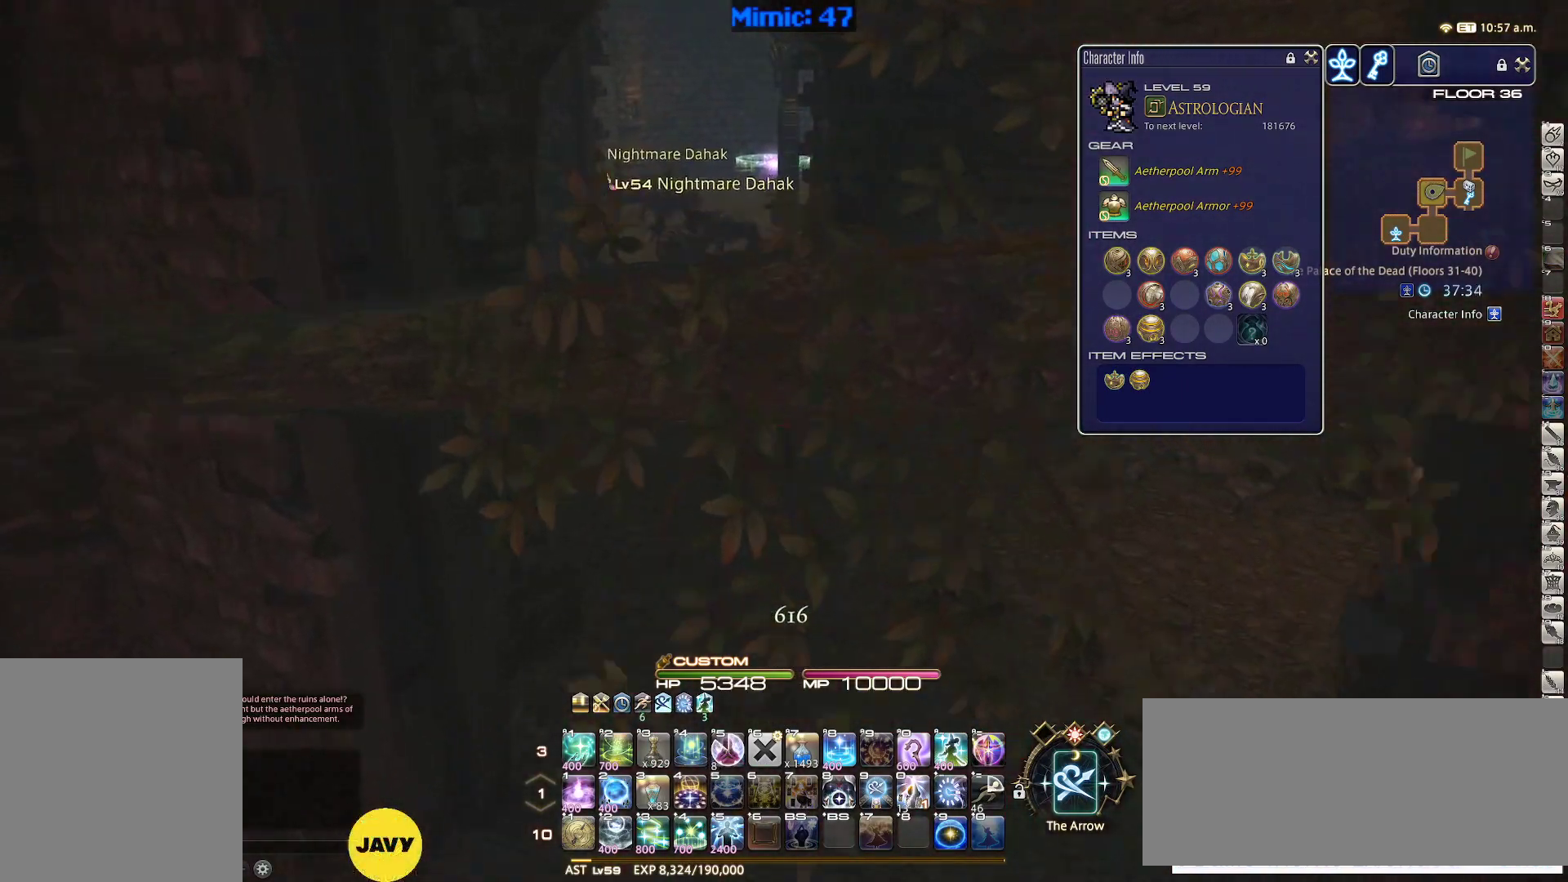
{"keys": ["w"], "events": [[367, "lbracket", "down"], [417, "lbracket", "up"]]}